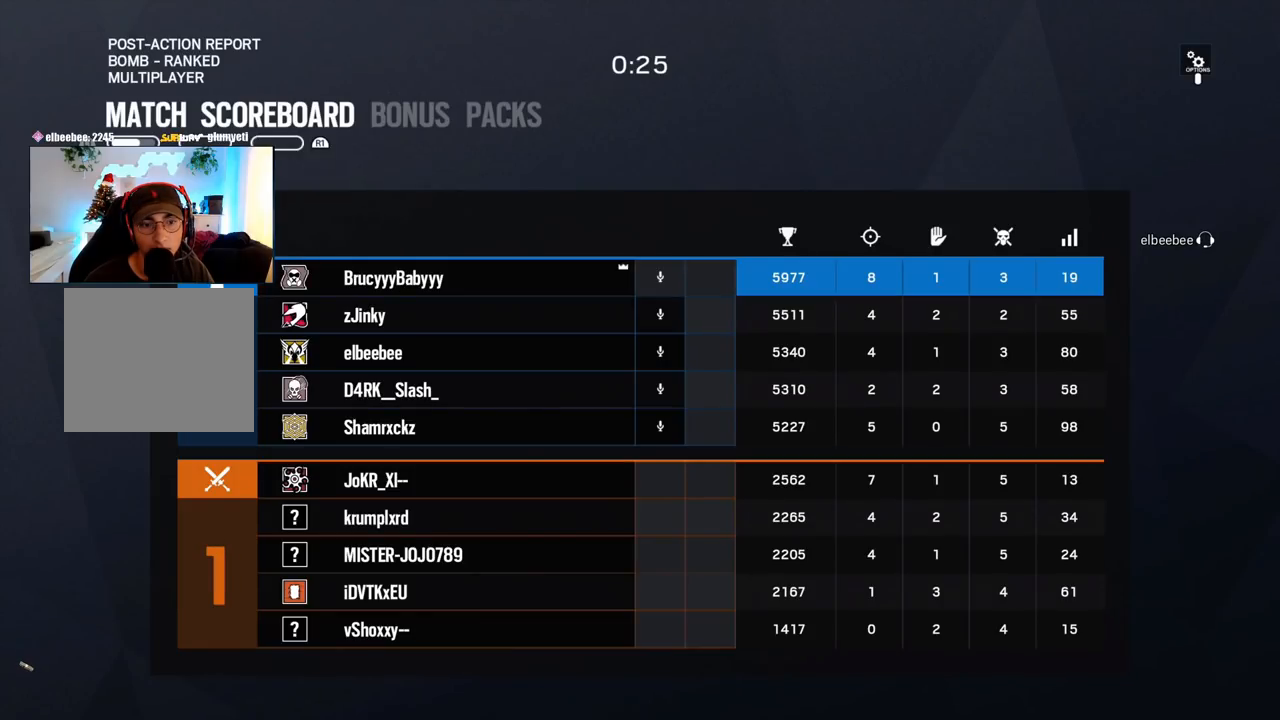
Gameplay with a controller (PlayStation layout); each line is a JSON object with the inputs held at the frame after it (dt_ms = milliseconds from this image to that frame). "events" lists button and stick changes between this image and that frame as [ms after this image, input, new state], when the widget could be followed in between. Not read: TOUCHPAD.
{"dt_ms": 500, "buttons": [], "left_stick": "center", "right_stick": "center", "events": [[250, "DPAD_DOWN", "down"], [333, "DPAD_DOWN", "up"], [417, "DPAD_DOWN", "down"], [500, "DPAD_DOWN", "up"]]}
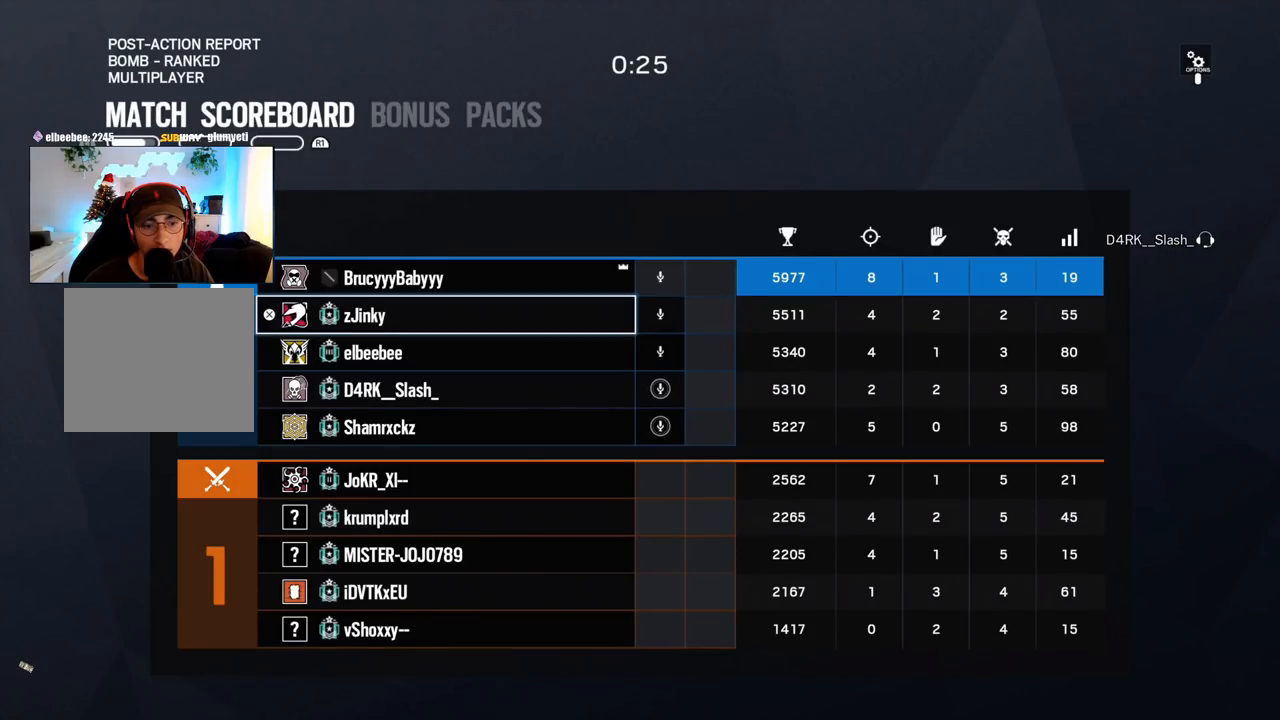
{"dt_ms": 500, "buttons": [], "left_stick": "center", "right_stick": "center", "events": [[67, "DPAD_DOWN", "down"], [183, "DPAD_DOWN", "up"], [217, "DPAD_DOWN", "down"], [317, "DPAD_DOWN", "up"], [400, "DPAD_DOWN", "down"], [483, "DPAD_DOWN", "up"]]}
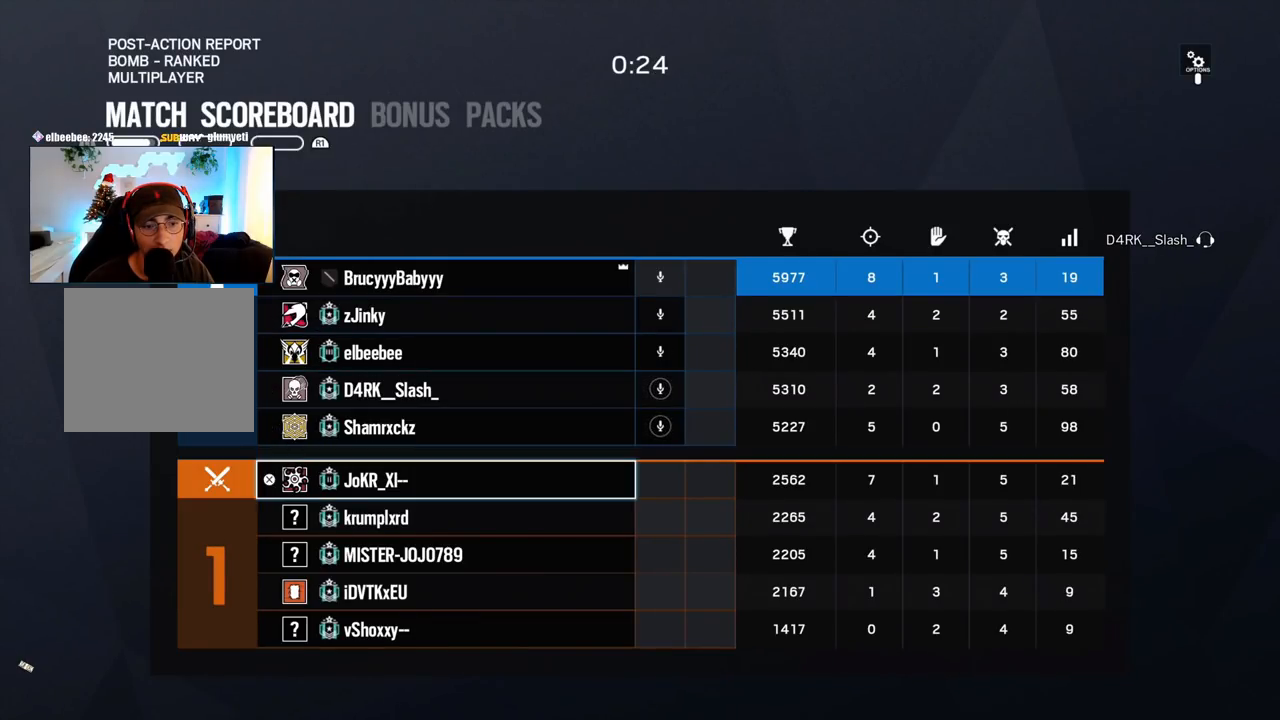
{"dt_ms": 500, "buttons": [], "left_stick": "center", "right_stick": "center", "events": [[83, "DPAD_DOWN", "down"], [150, "DPAD_DOWN", "up"], [233, "DPAD_DOWN", "down"], [333, "DPAD_DOWN", "up"]]}
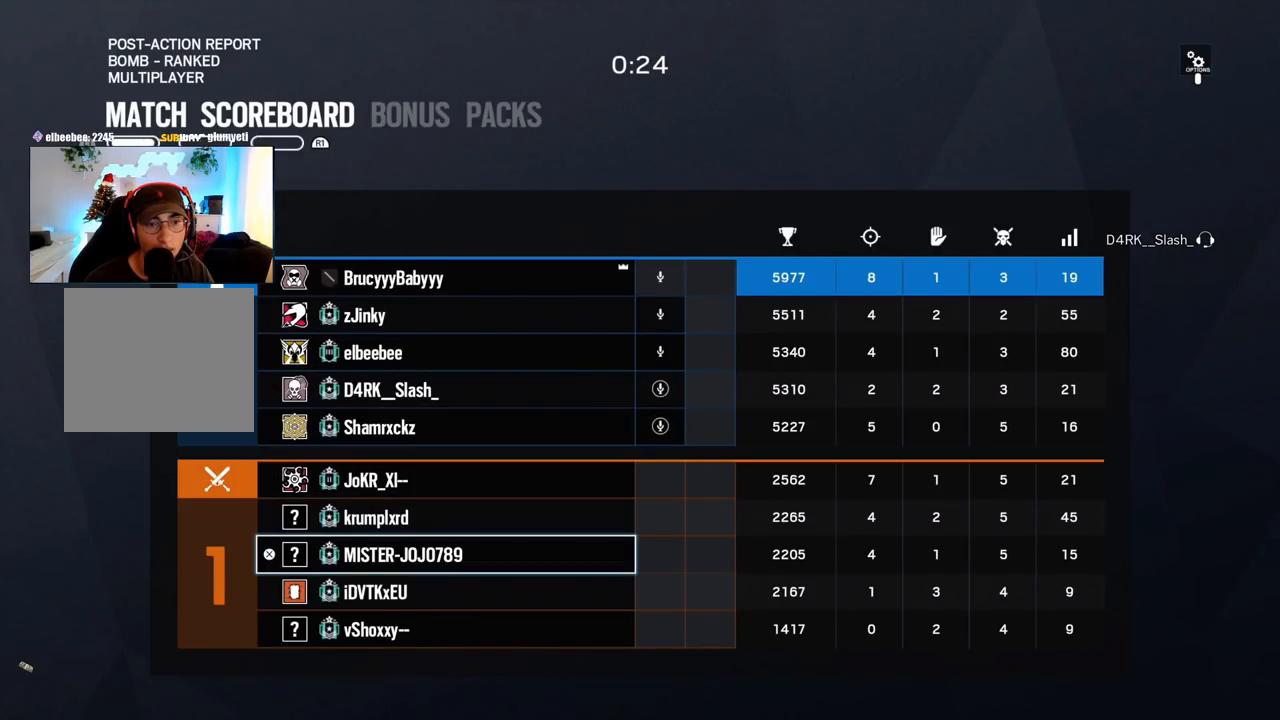
{"dt_ms": 500, "buttons": [], "left_stick": "center", "right_stick": "center", "events": []}
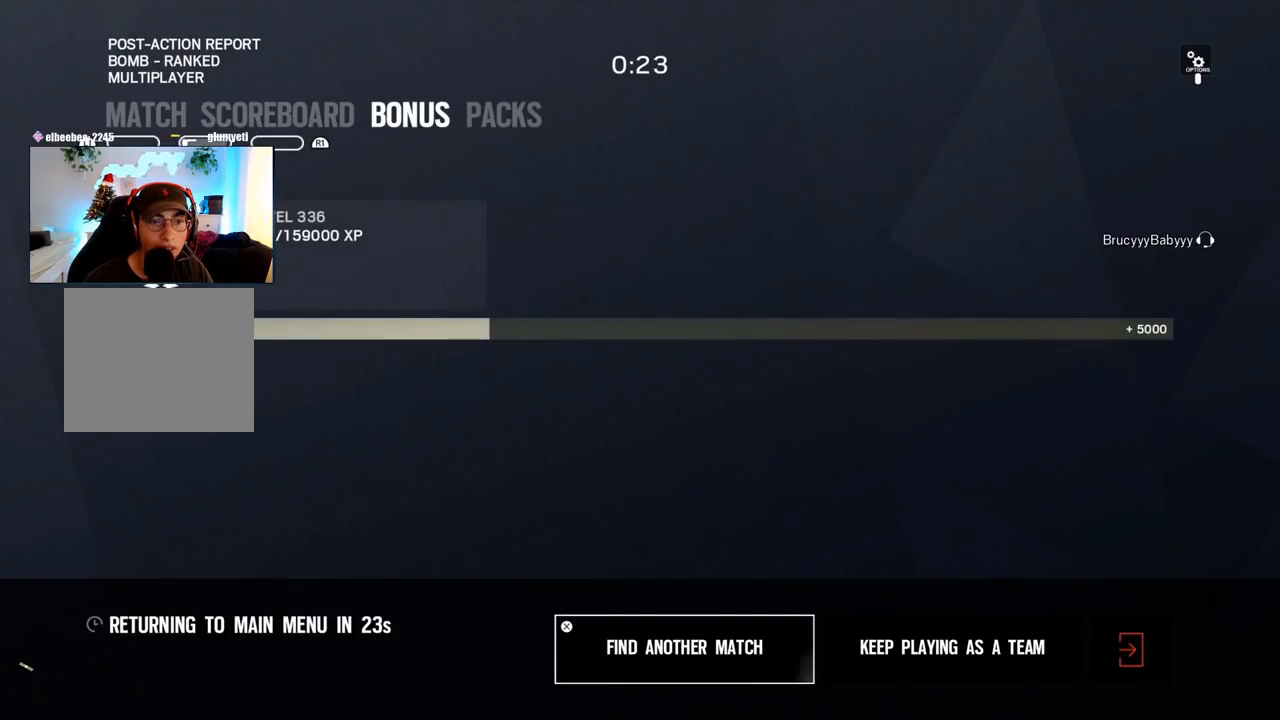
{"dt_ms": 1000, "buttons": [], "left_stick": "center", "right_stick": "center"}
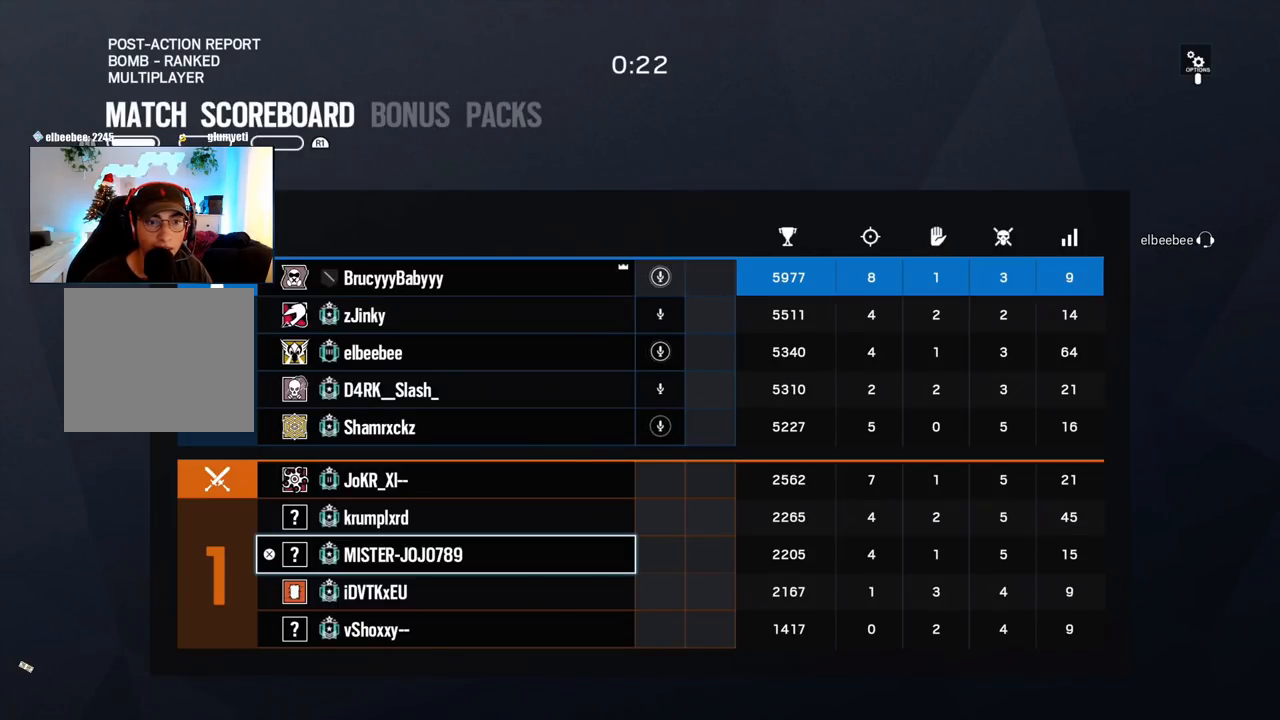
{"dt_ms": 500, "buttons": [], "left_stick": "center", "right_stick": "center", "events": []}
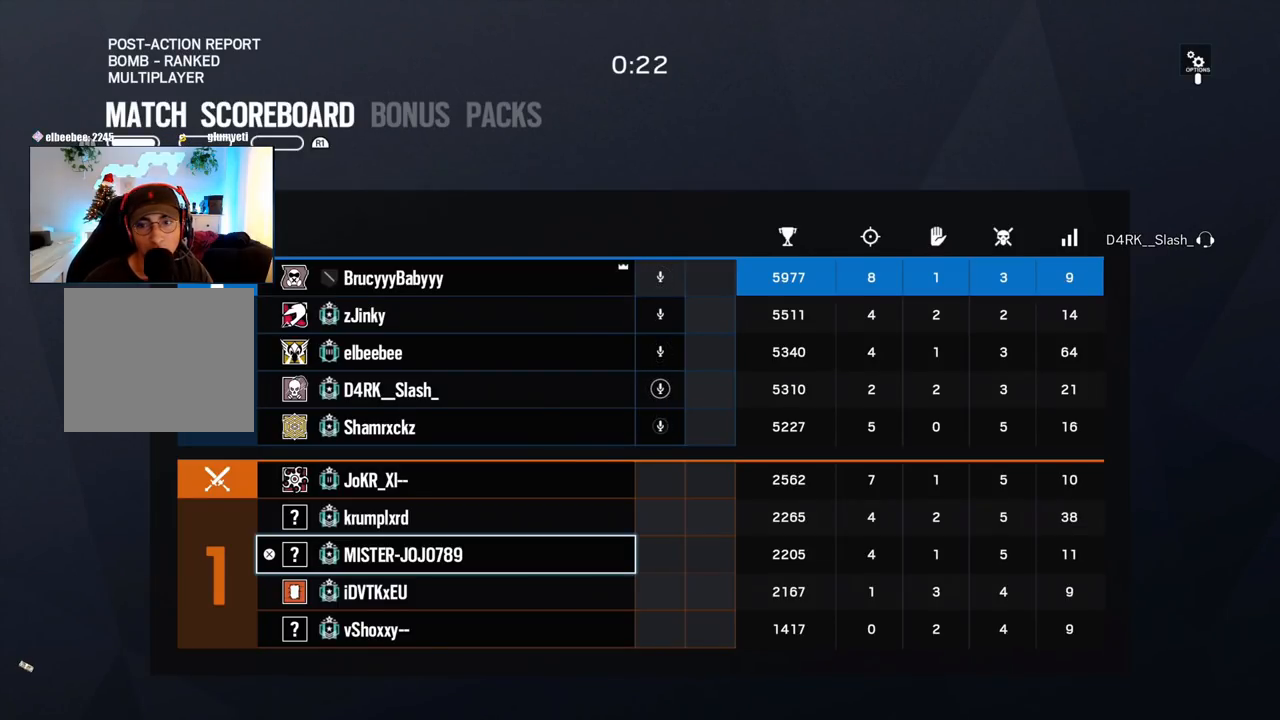
{"dt_ms": 500, "buttons": [], "left_stick": "center", "right_stick": "center", "events": []}
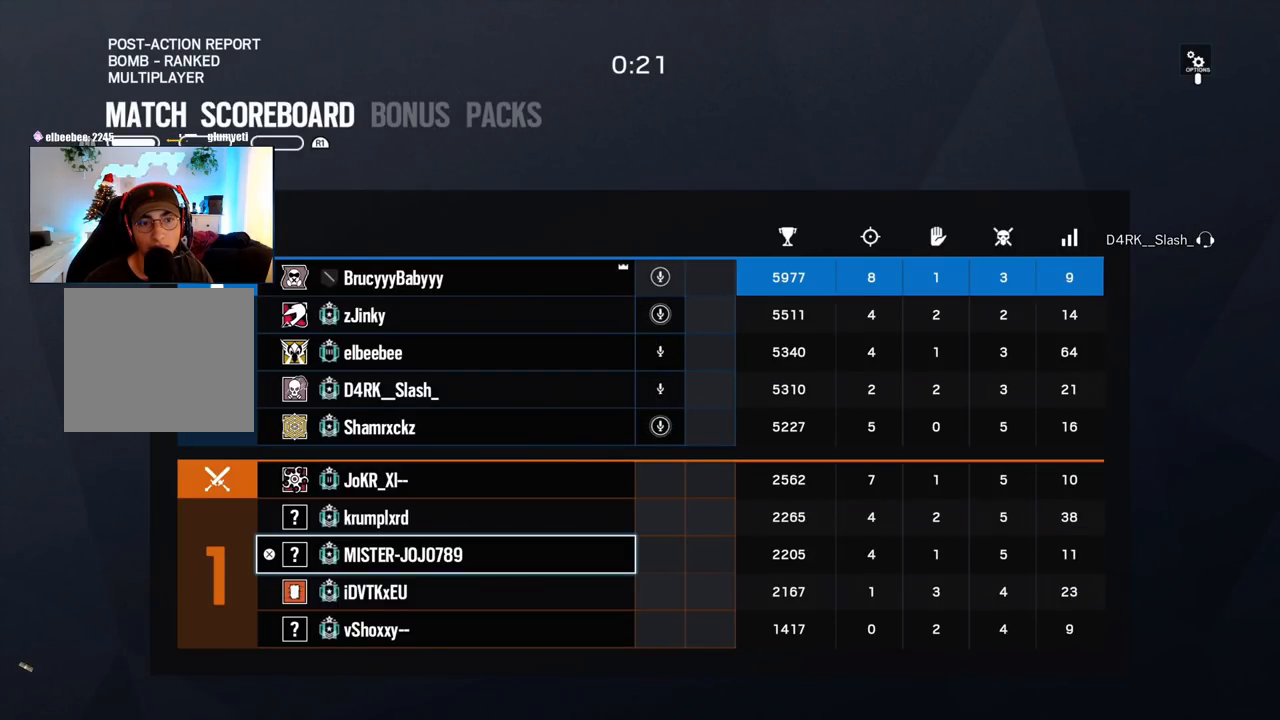
{"dt_ms": 500, "buttons": [], "left_stick": "center", "right_stick": "center", "events": []}
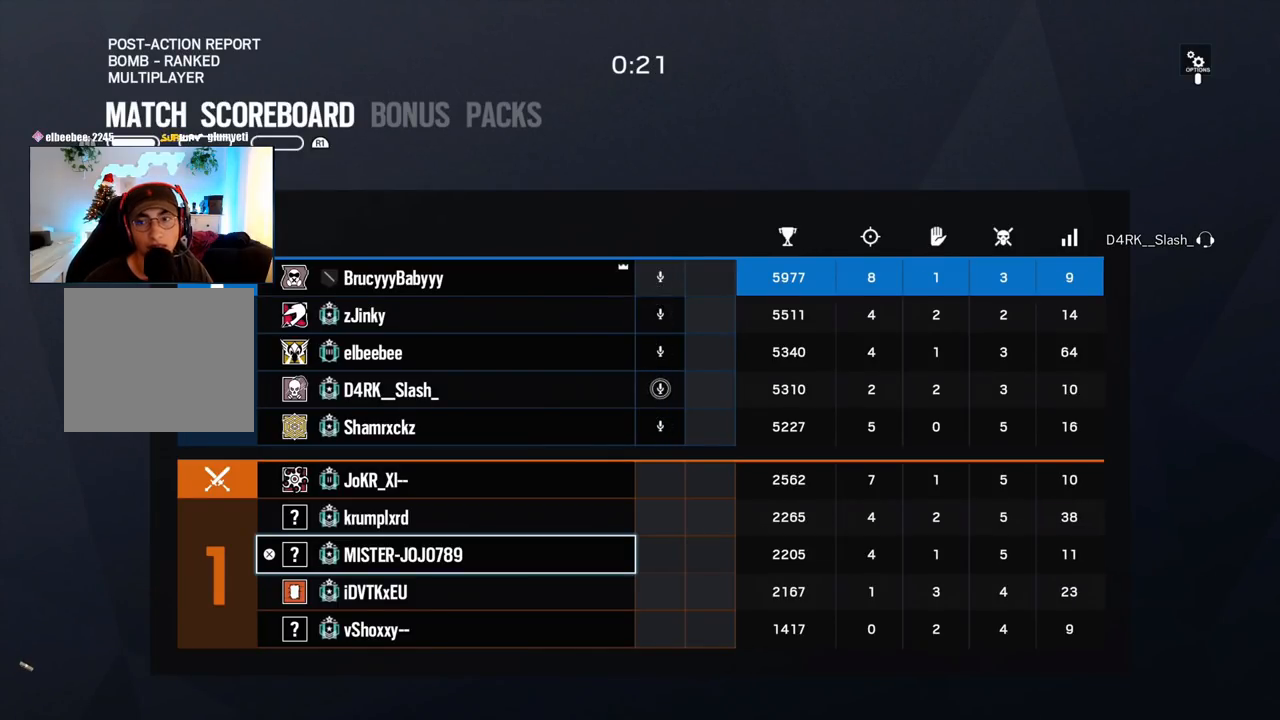
{"dt_ms": 500, "buttons": [], "left_stick": "center", "right_stick": "center", "events": []}
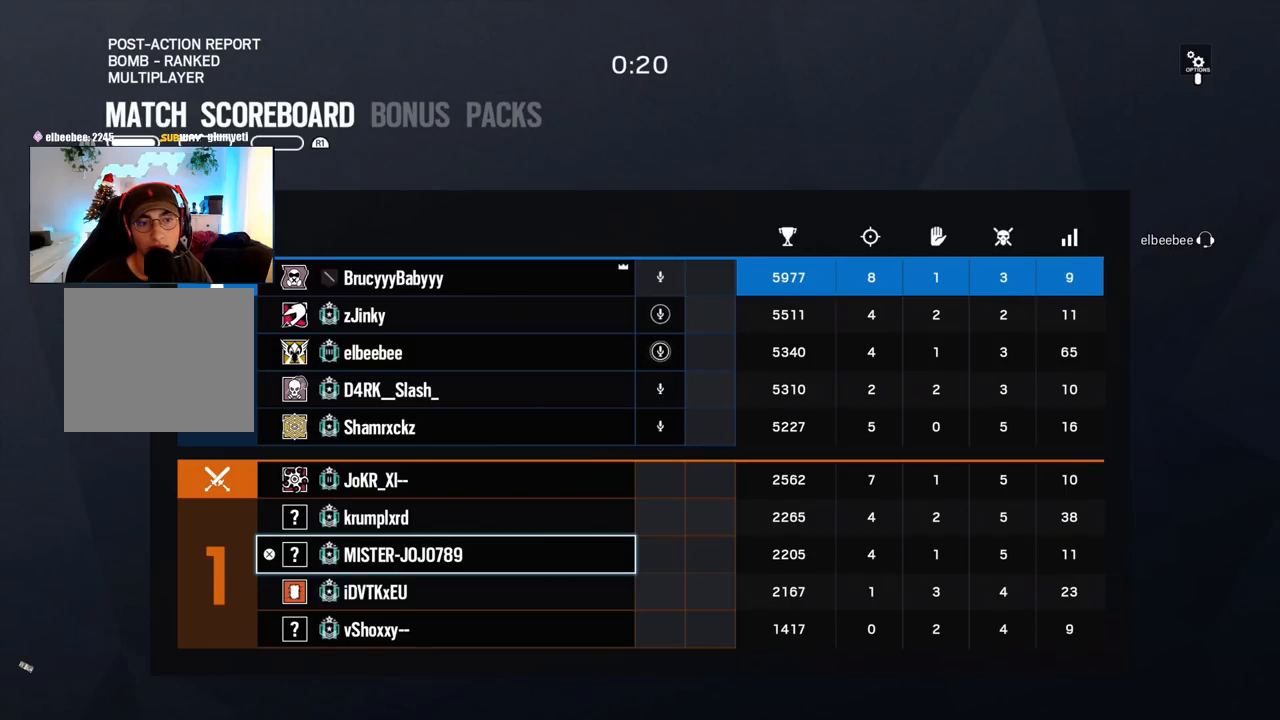
{"dt_ms": 500, "buttons": [], "left_stick": "center", "right_stick": "center", "events": [[233, "CIRCLE", "down"], [383, "CIRCLE", "up"]]}
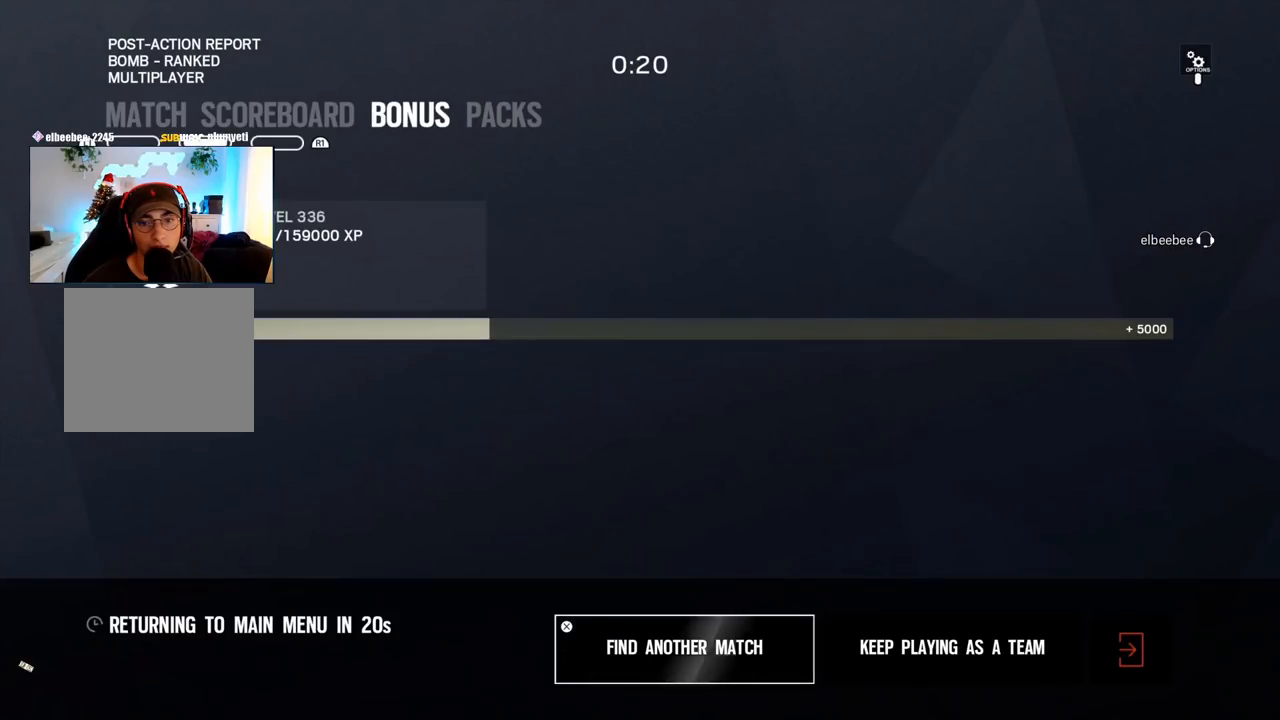
{"dt_ms": 500, "buttons": ["CIRCLE"], "left_stick": "center", "right_stick": "center", "events": [[133, "L1", "down"], [133, "L2", "down"], [250, "L1", "up"], [267, "L2", "up"], [483, "CIRCLE", "down"]]}
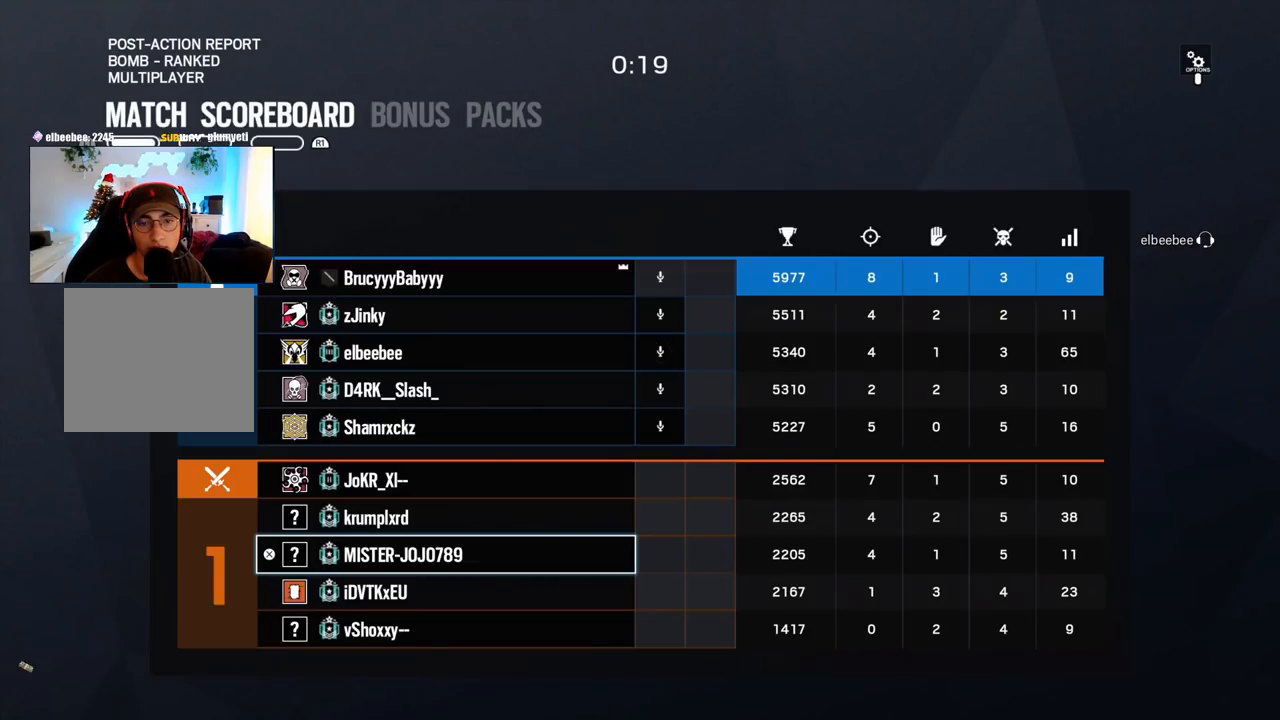
{"dt_ms": 1000, "buttons": ["CIRCLE"], "left_stick": "center", "right_stick": "center"}
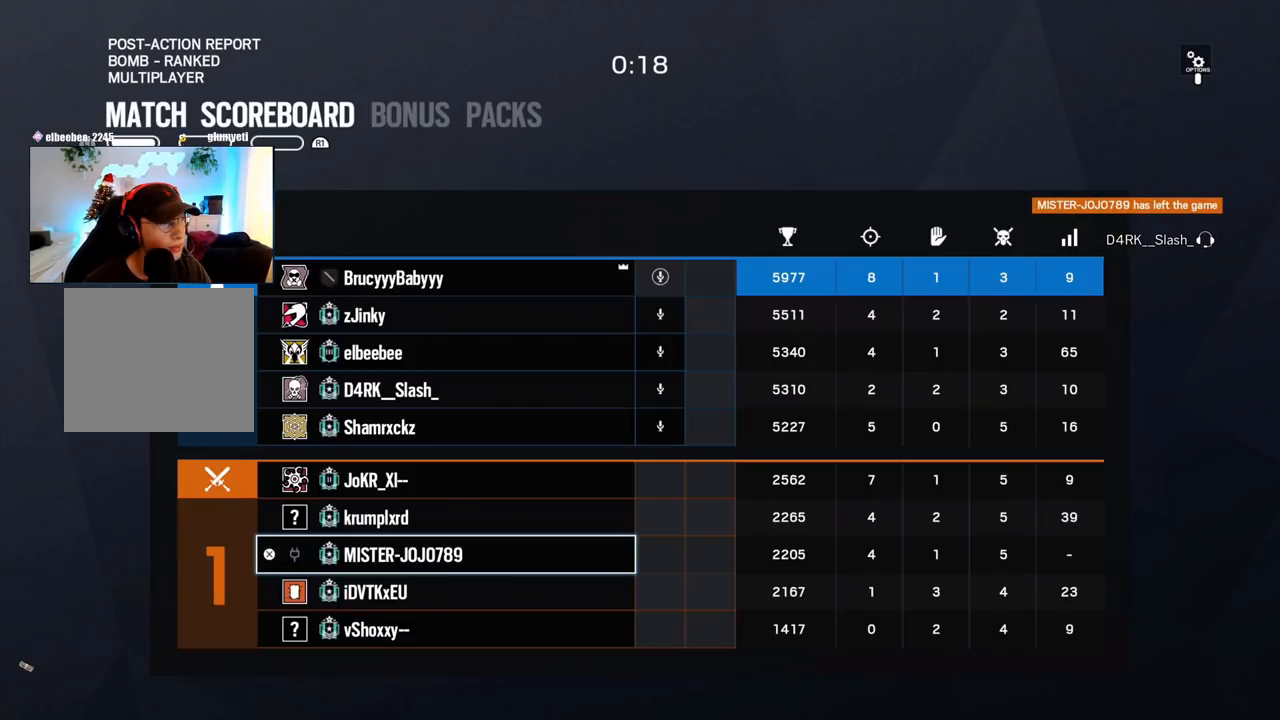
{"dt_ms": 500, "buttons": [], "left_stick": "center", "right_stick": "center", "events": [[100, "CIRCLE", "up"], [117, "L1", "down"], [117, "L2", "down"], [233, "L1", "up"], [250, "CIRCLE", "down"], [250, "L2", "up"], [367, "CIRCLE", "up"]]}
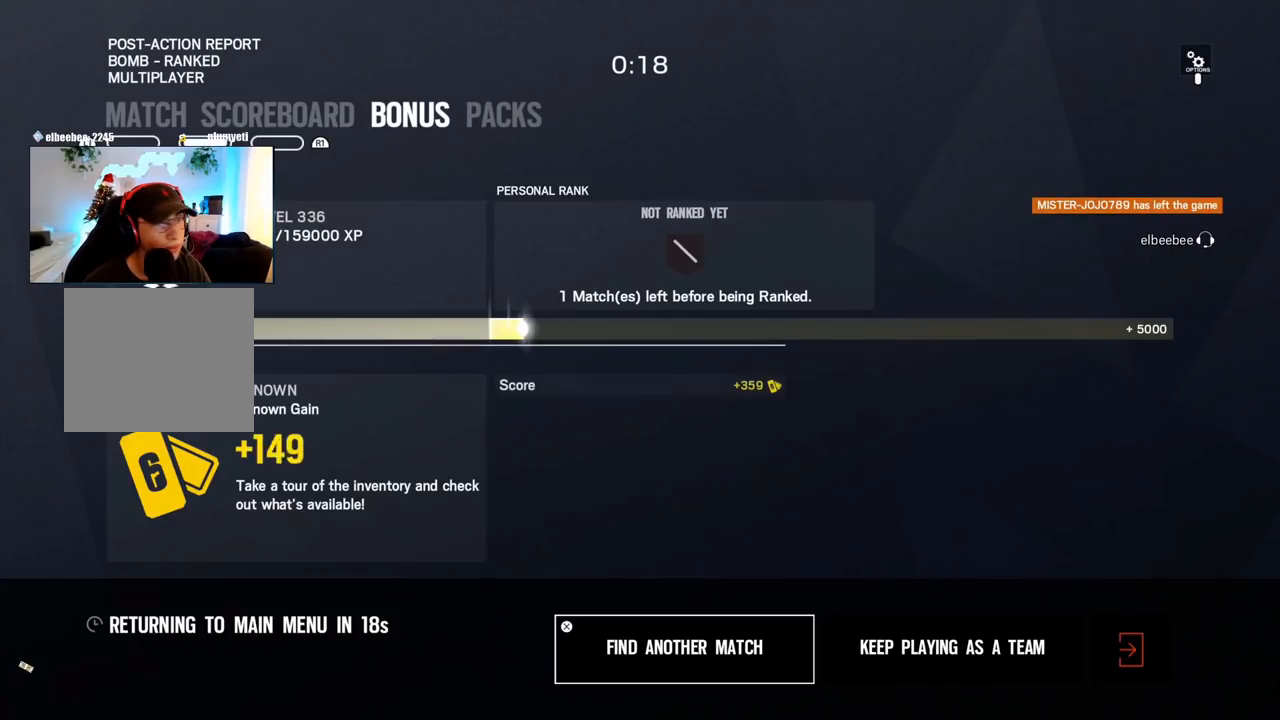
{"dt_ms": 500, "buttons": [], "left_stick": "center", "right_stick": "center", "events": []}
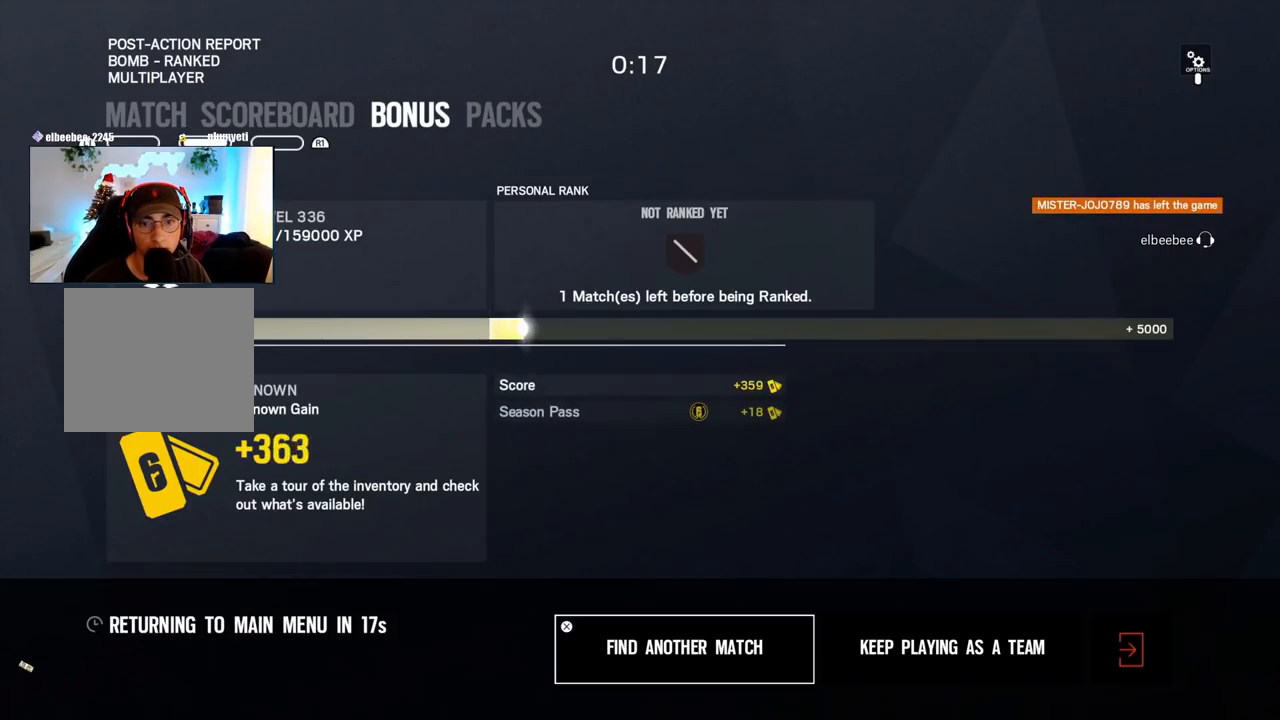
{"dt_ms": 500, "buttons": [], "left_stick": "center", "right_stick": "center", "events": []}
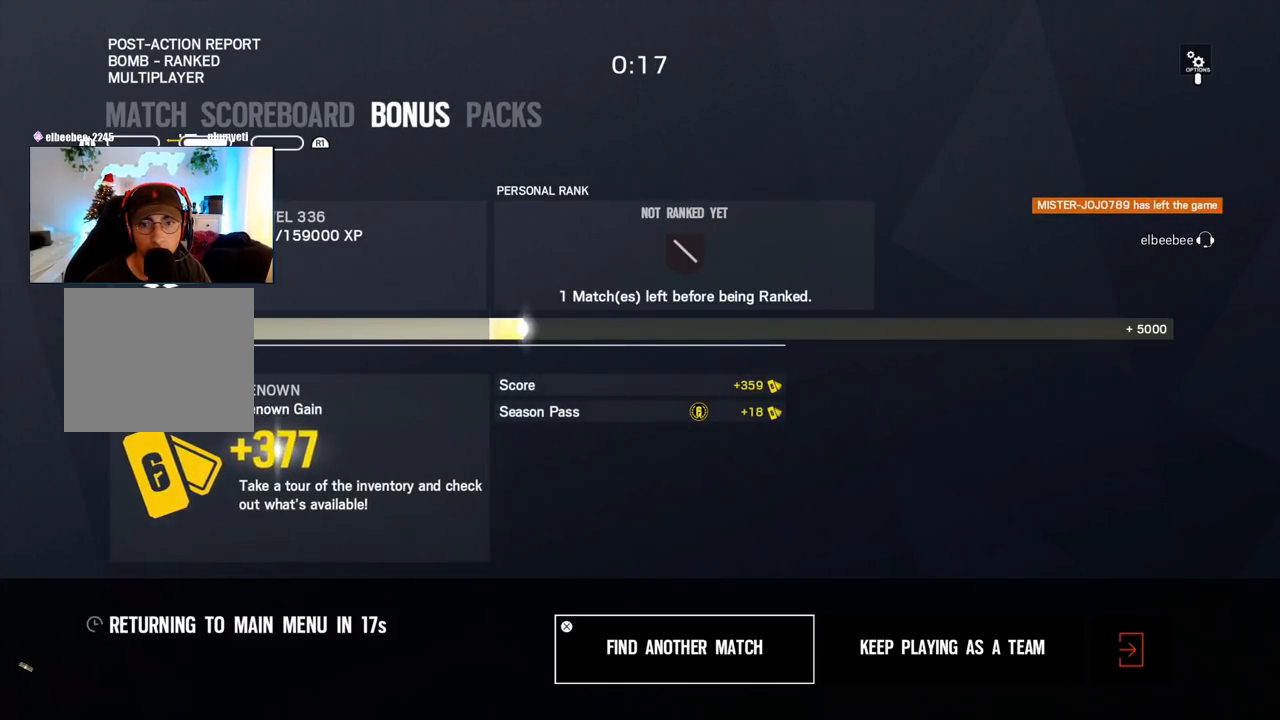
{"dt_ms": 500, "buttons": [], "left_stick": "center", "right_stick": "center", "events": [[33, "L1", "down"], [33, "L2", "down"], [150, "L1", "up"], [167, "L2", "up"]]}
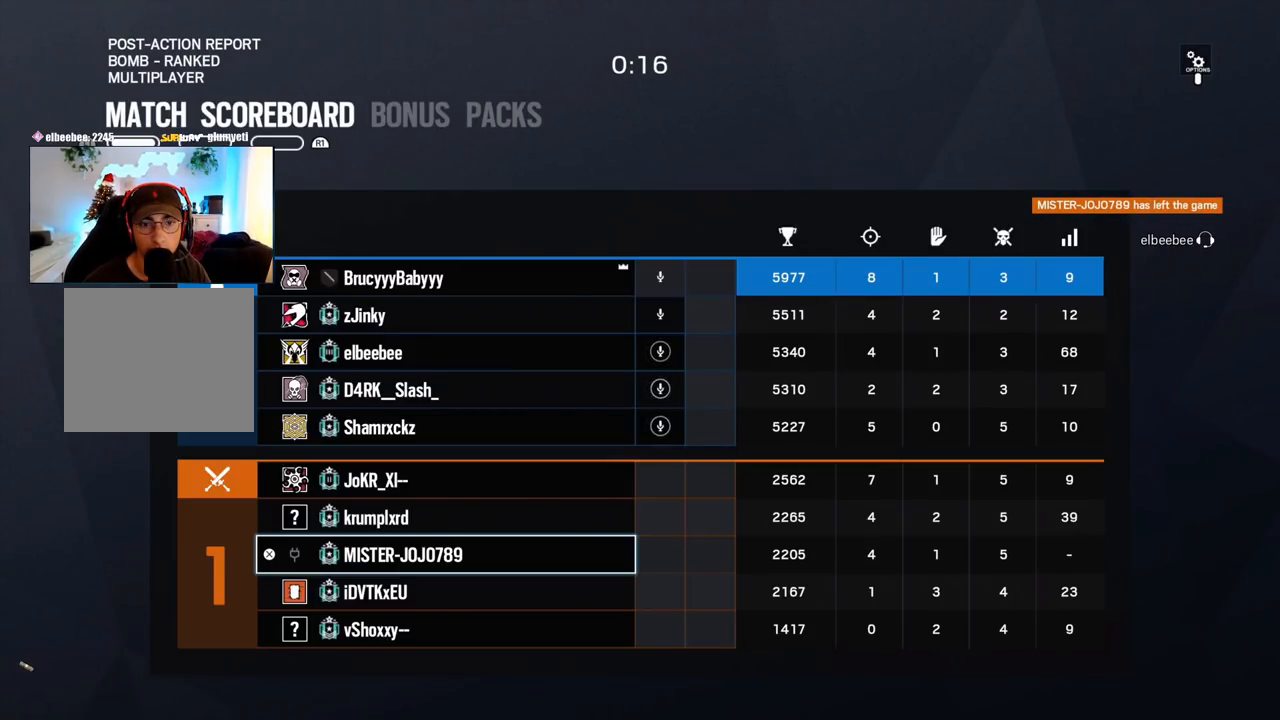
{"dt_ms": 500, "buttons": [], "left_stick": "center", "right_stick": "center", "events": [[217, "CIRCLE", "down"], [350, "CIRCLE", "up"]]}
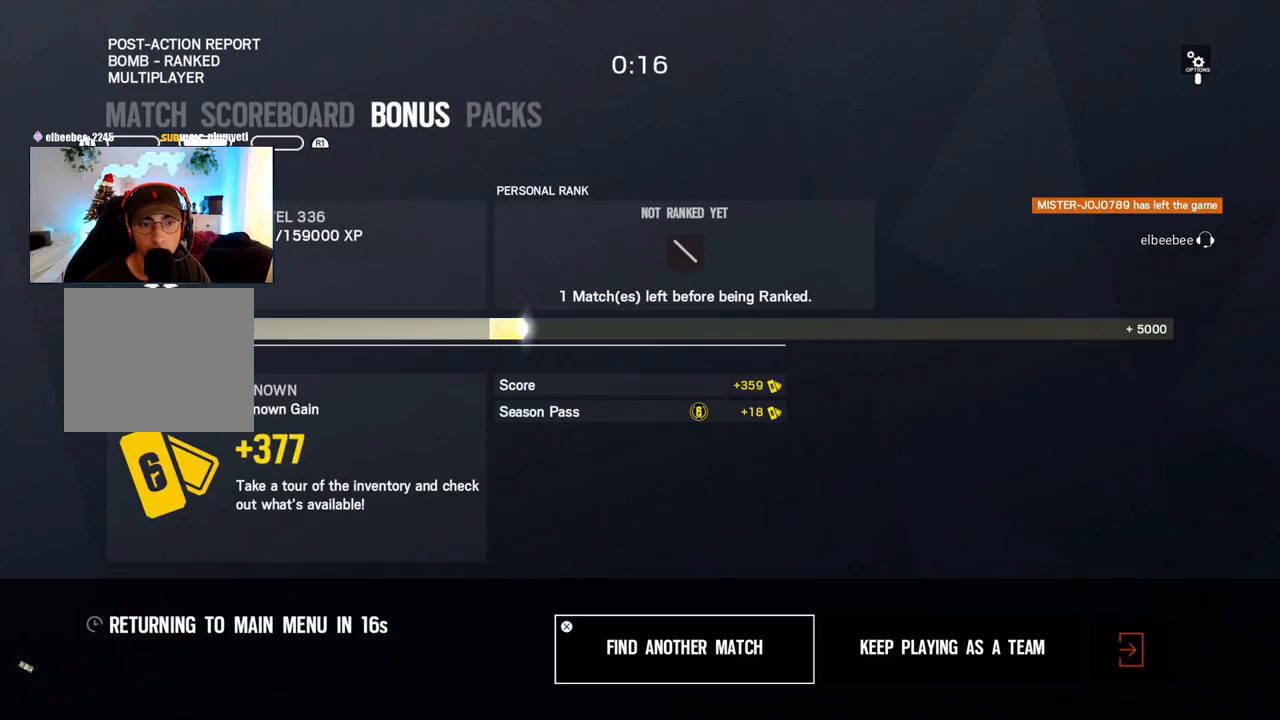
{"dt_ms": 500, "buttons": [], "left_stick": "center", "right_stick": "center", "events": [[333, "DPAD_RIGHT", "down"], [450, "DPAD_RIGHT", "up"]]}
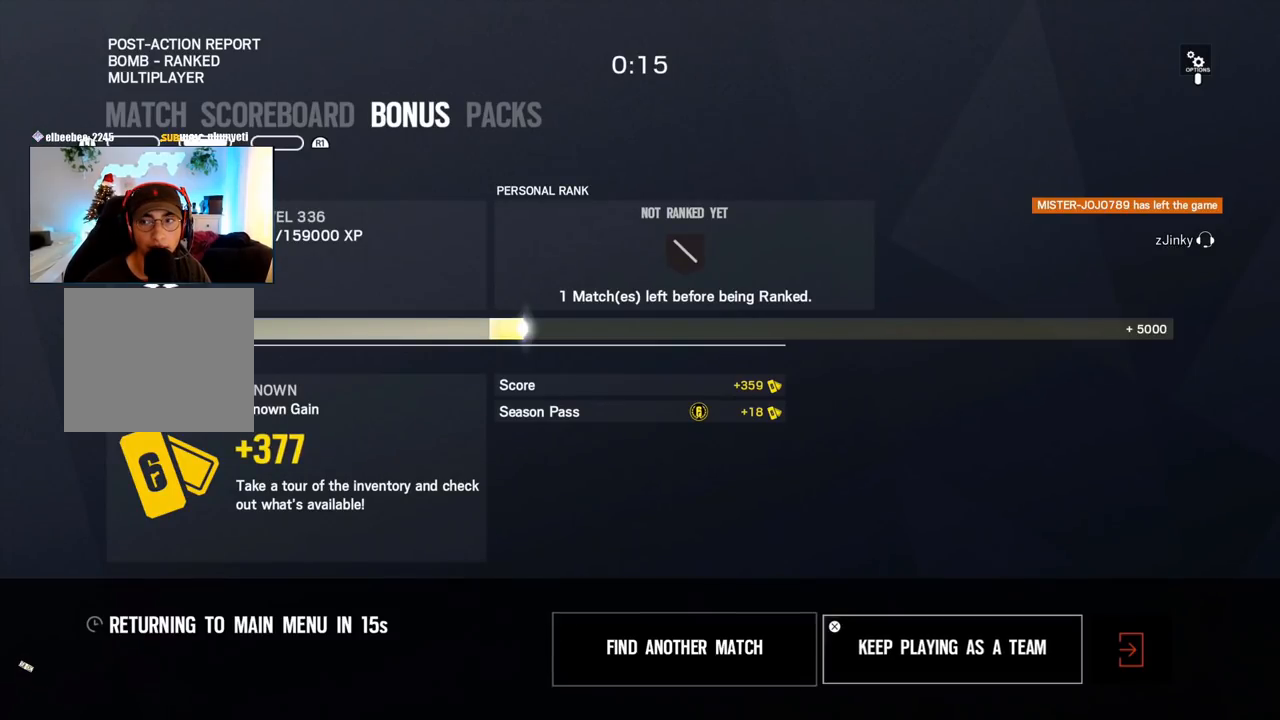
{"dt_ms": 500, "buttons": ["DPAD_LEFT"], "left_stick": "center", "right_stick": "center", "events": [[17, "DPAD_RIGHT", "down"], [133, "DPAD_RIGHT", "up"], [383, "DPAD_LEFT", "down"]]}
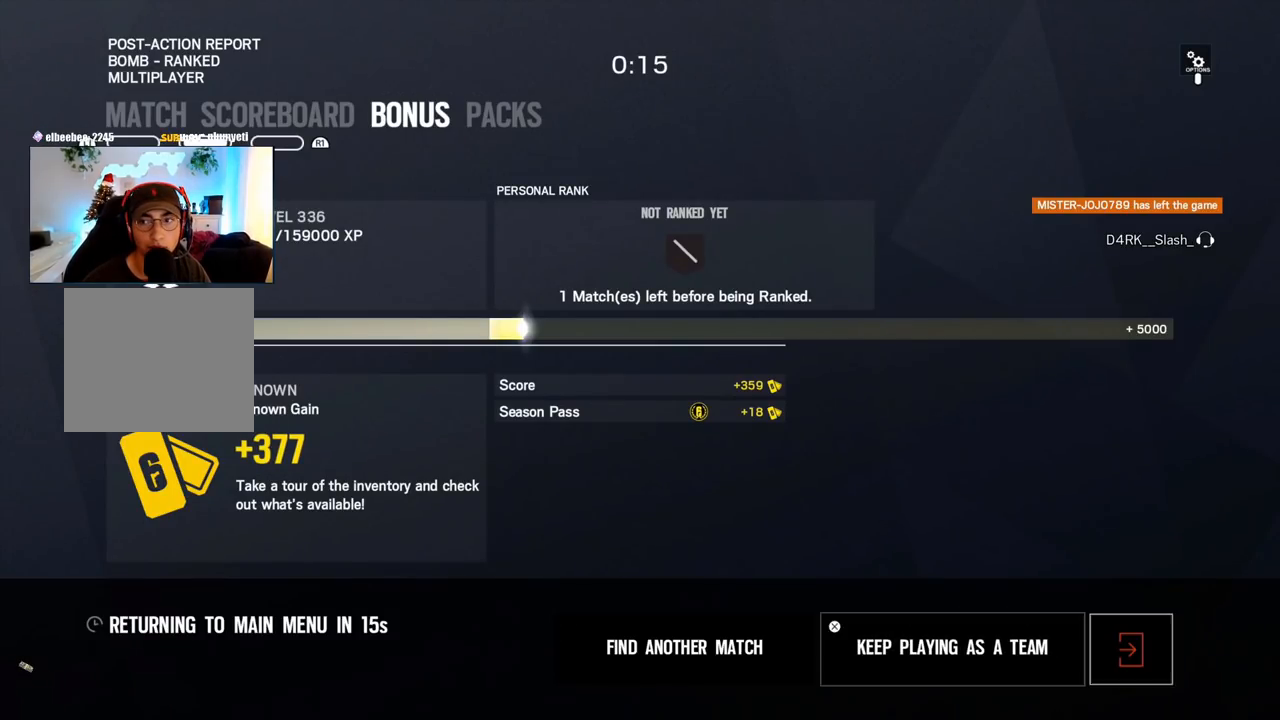
{"dt_ms": 500, "buttons": [], "left_stick": "center", "right_stick": "center", "events": [[17, "DPAD_LEFT", "up"], [200, "L2", "down"], [217, "L1", "down"], [333, "L1", "up"], [383, "L2", "up"]]}
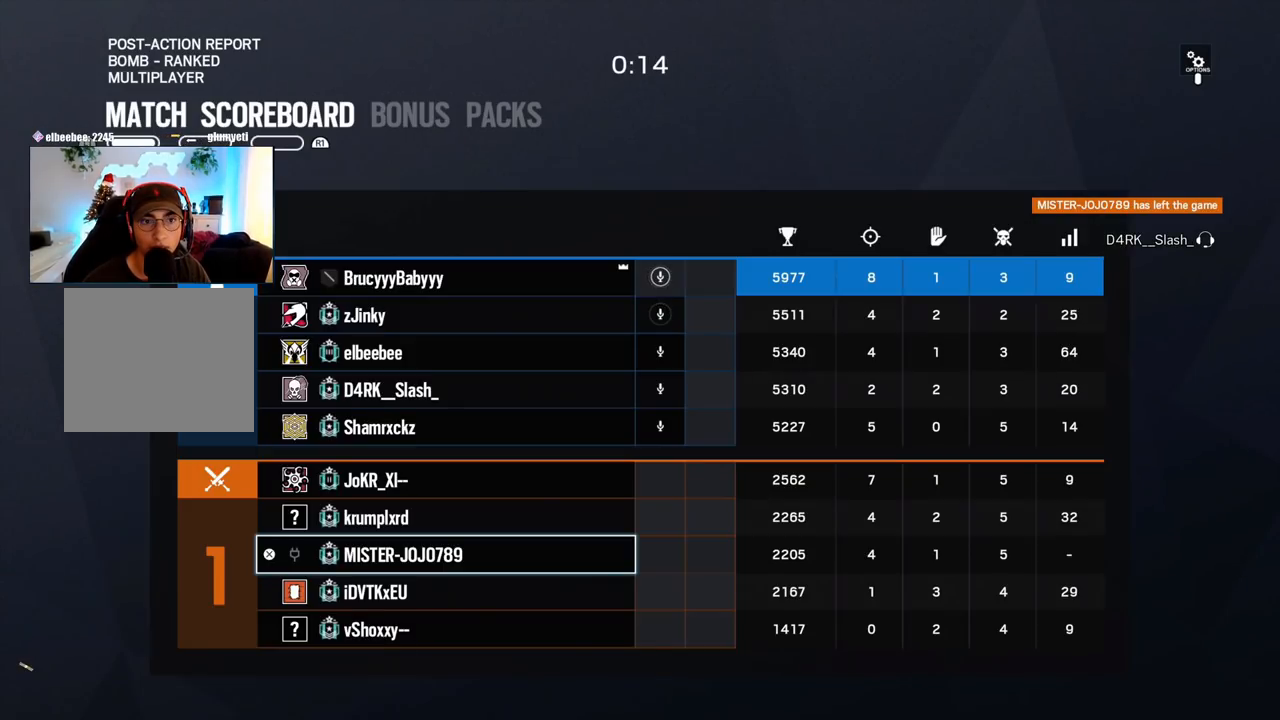
{"dt_ms": 500, "buttons": ["DPAD_RIGHT"], "left_stick": "center", "right_stick": "center", "events": [[83, "CIRCLE", "down"], [183, "CIRCLE", "up"], [333, "DPAD_RIGHT", "down"], [417, "DPAD_RIGHT", "up"], [483, "DPAD_RIGHT", "down"]]}
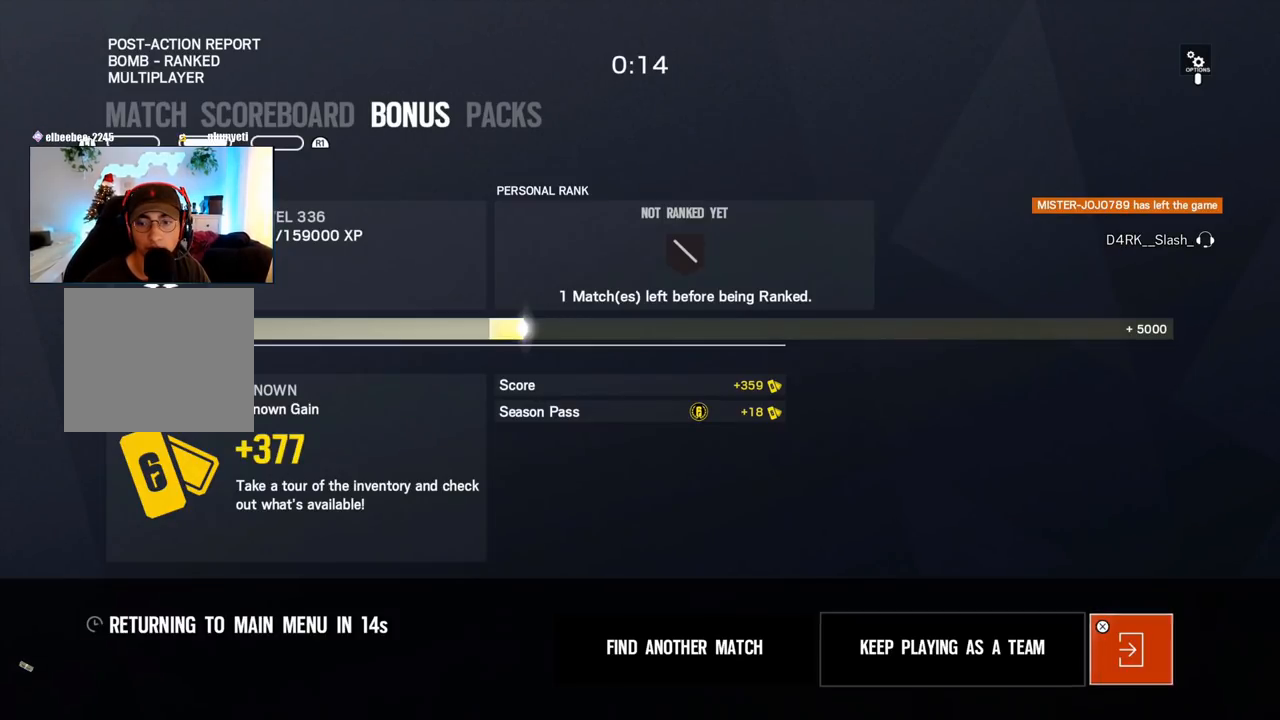
{"dt_ms": 500, "buttons": ["DPAD_DOWN"], "left_stick": "center", "right_stick": "center", "events": [[50, "DPAD_RIGHT", "up"], [183, "CROSS", "down"], [300, "CROSS", "up"], [483, "DPAD_DOWN", "down"]]}
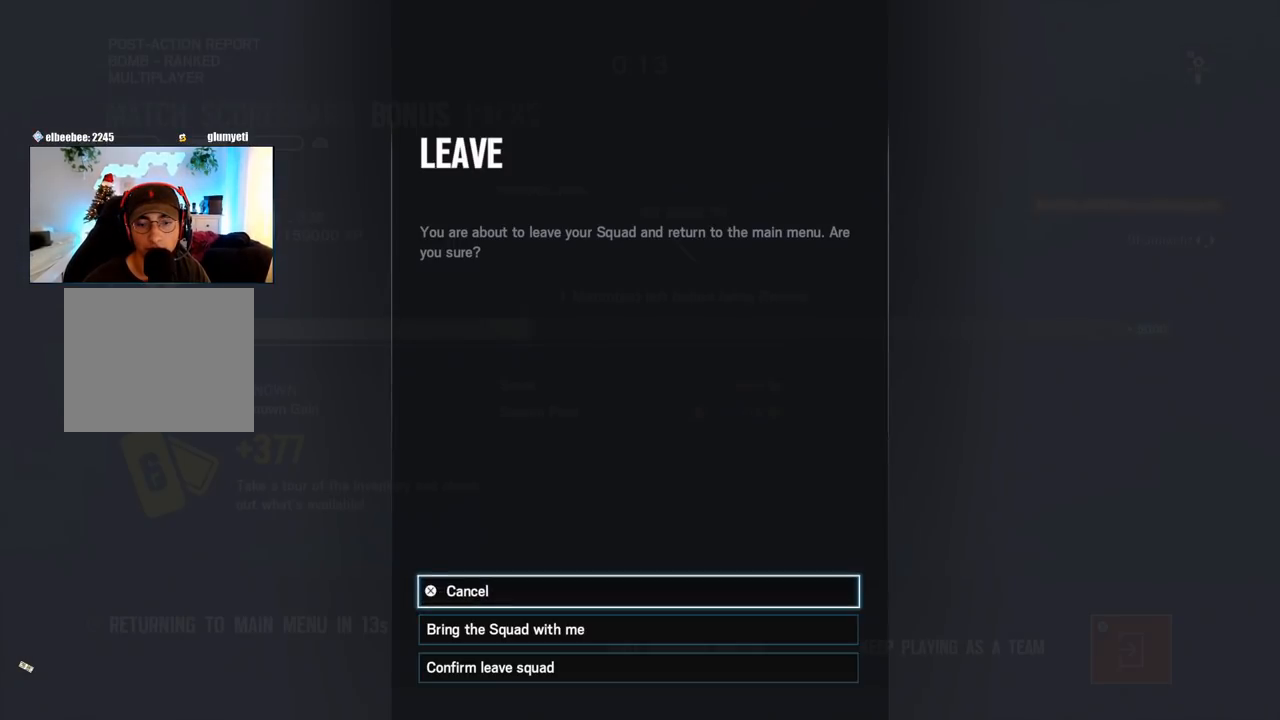
{"dt_ms": 500, "buttons": [], "left_stick": "center", "right_stick": "center", "events": [[117, "DPAD_DOWN", "up"], [200, "CROSS", "down"], [317, "CROSS", "up"]]}
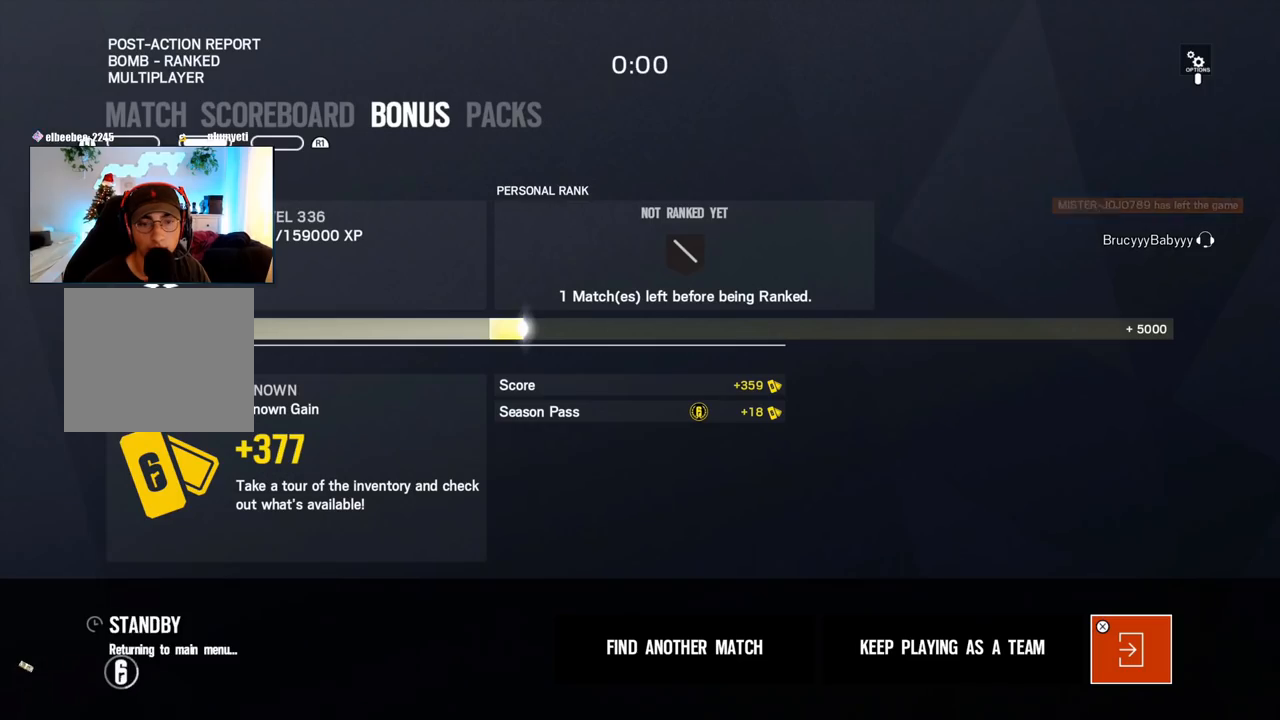
{"dt_ms": 500, "buttons": [], "left_stick": "center", "right_stick": "center", "events": []}
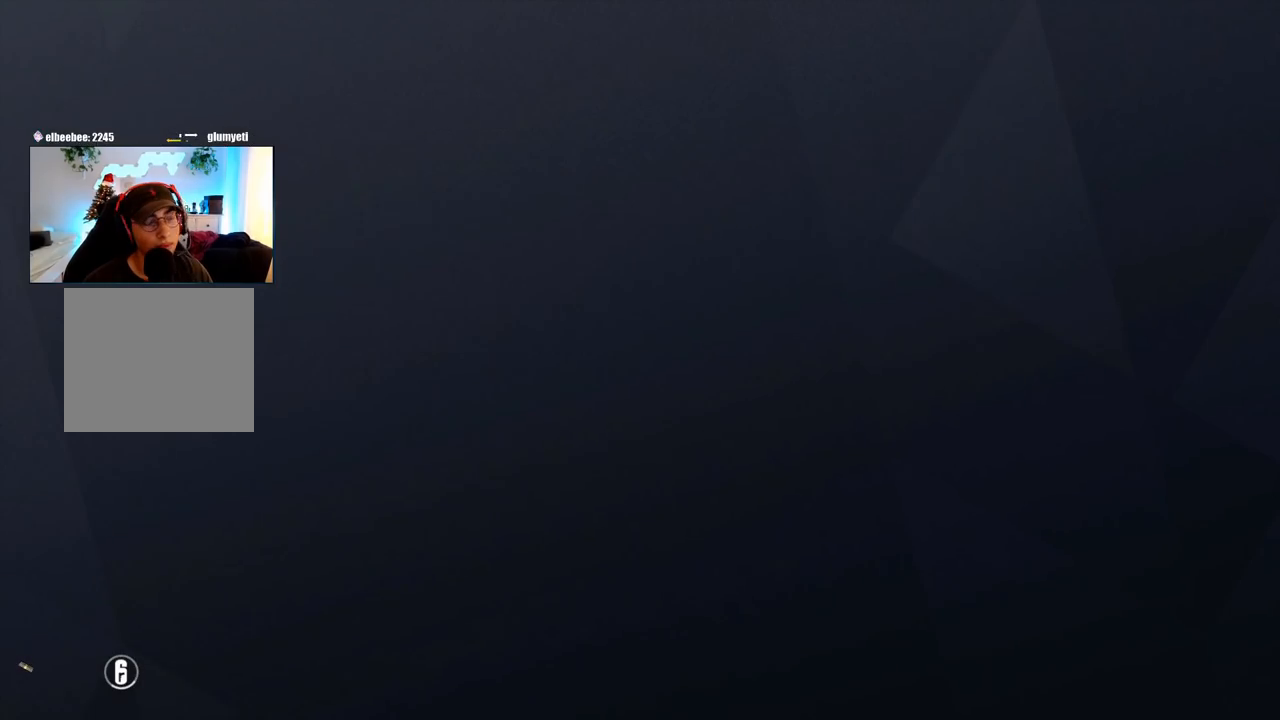
{"dt_ms": 500, "buttons": [], "left_stick": "center", "right_stick": "center", "events": []}
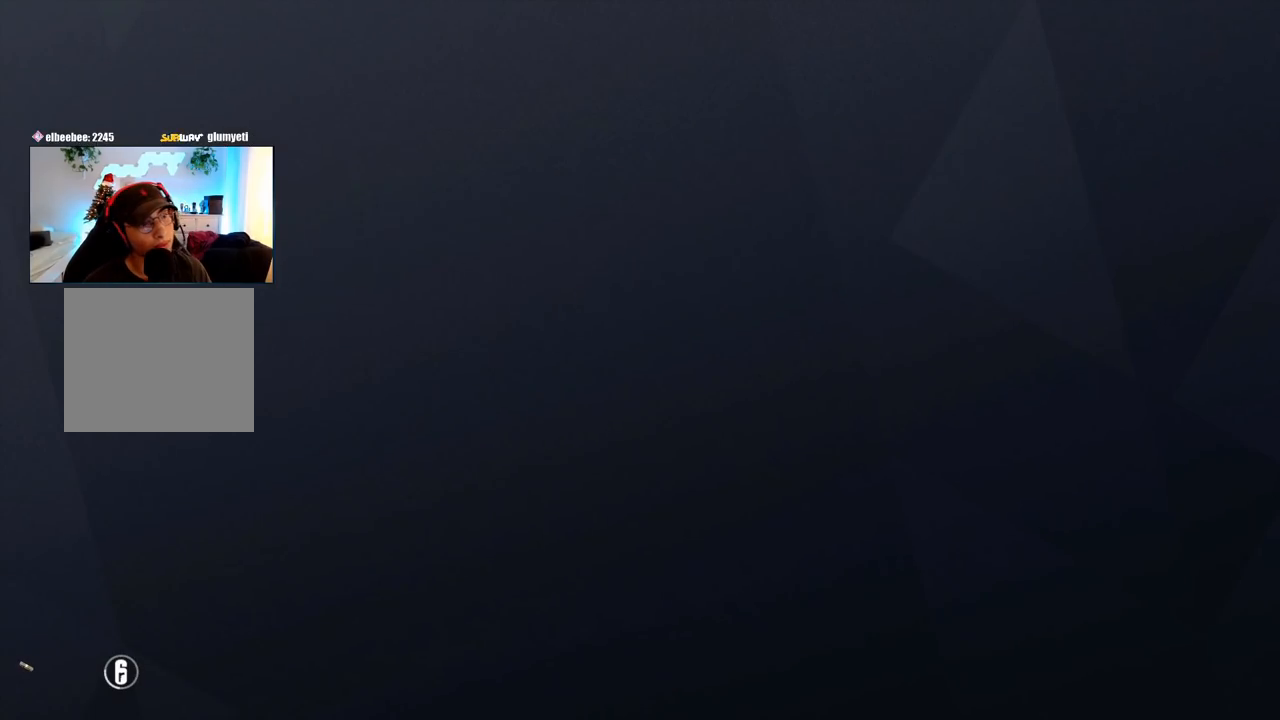
{"dt_ms": 500, "buttons": [], "left_stick": "center", "right_stick": "center", "events": []}
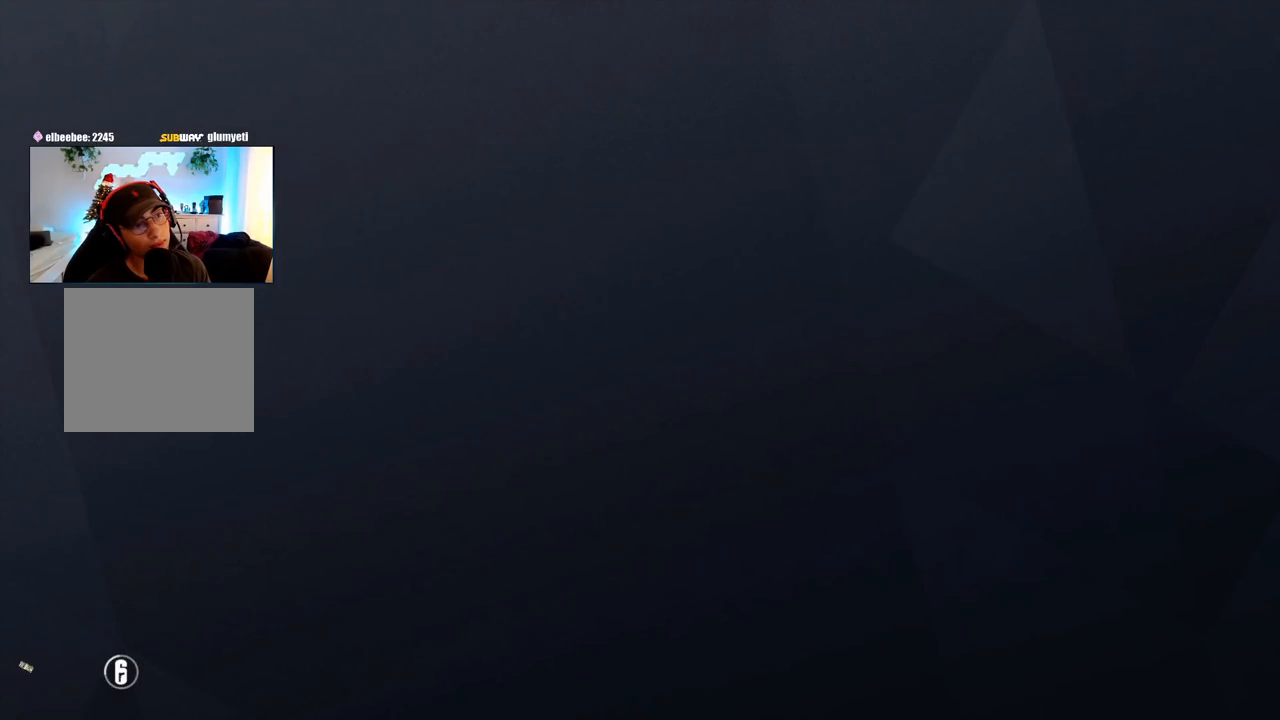
{"dt_ms": 500, "buttons": [], "left_stick": "center", "right_stick": "center", "events": []}